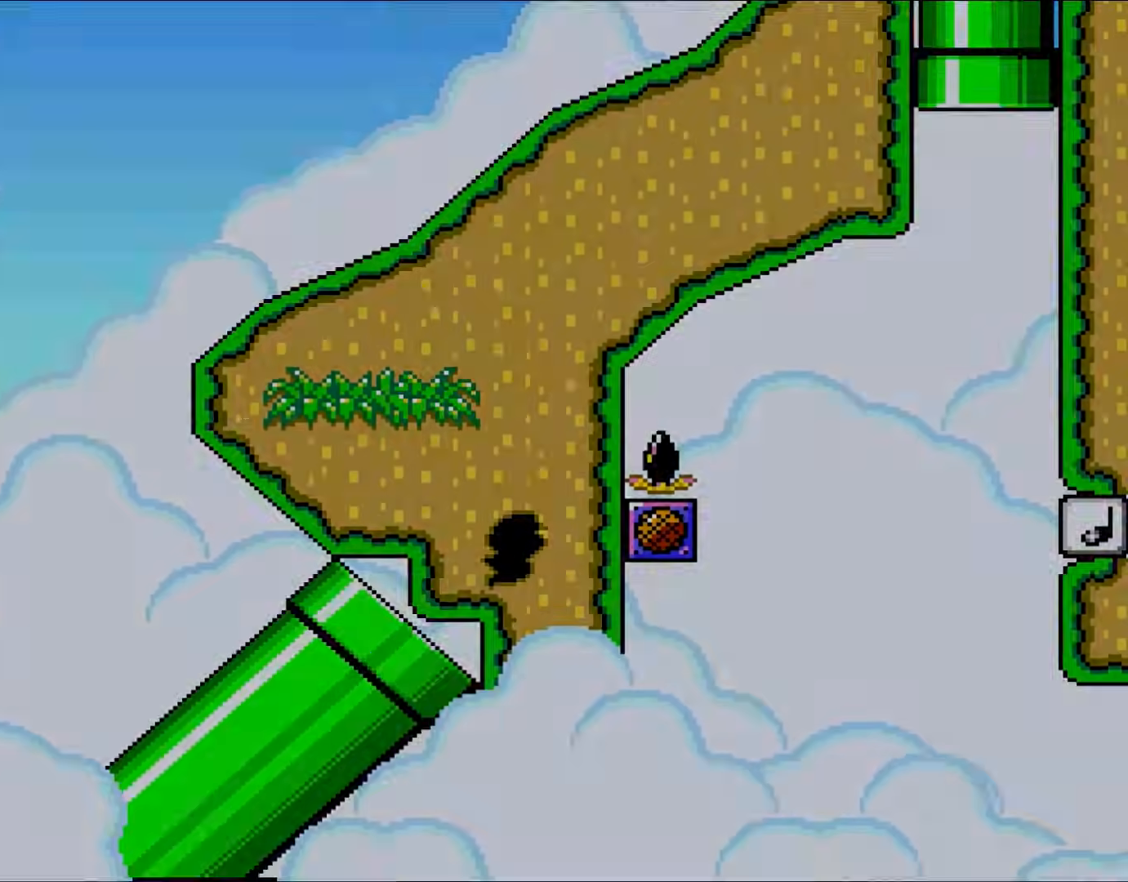
Gameplay with a controller (Nintendo layout); each line is a JSON object with the inputs held at the frame after it (dt_ms = milliseconds from this image to that frame). "events" lists button and stick changes between this image and that frame as [ms after this image, input, new state], when the widget could be followed in between. Not read: L1 L3 R1 R3.
{"dt_ms": 500, "buttons": [], "events": []}
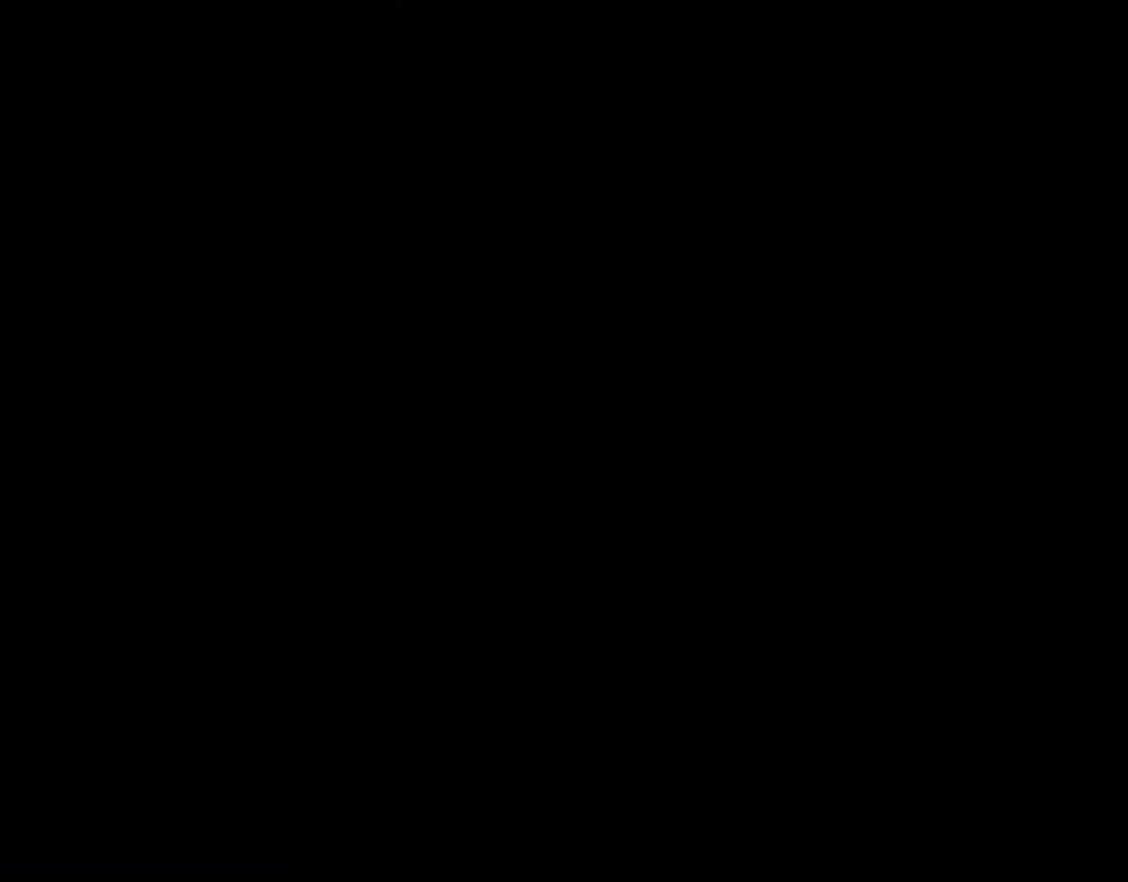
{"dt_ms": 500, "buttons": [], "events": []}
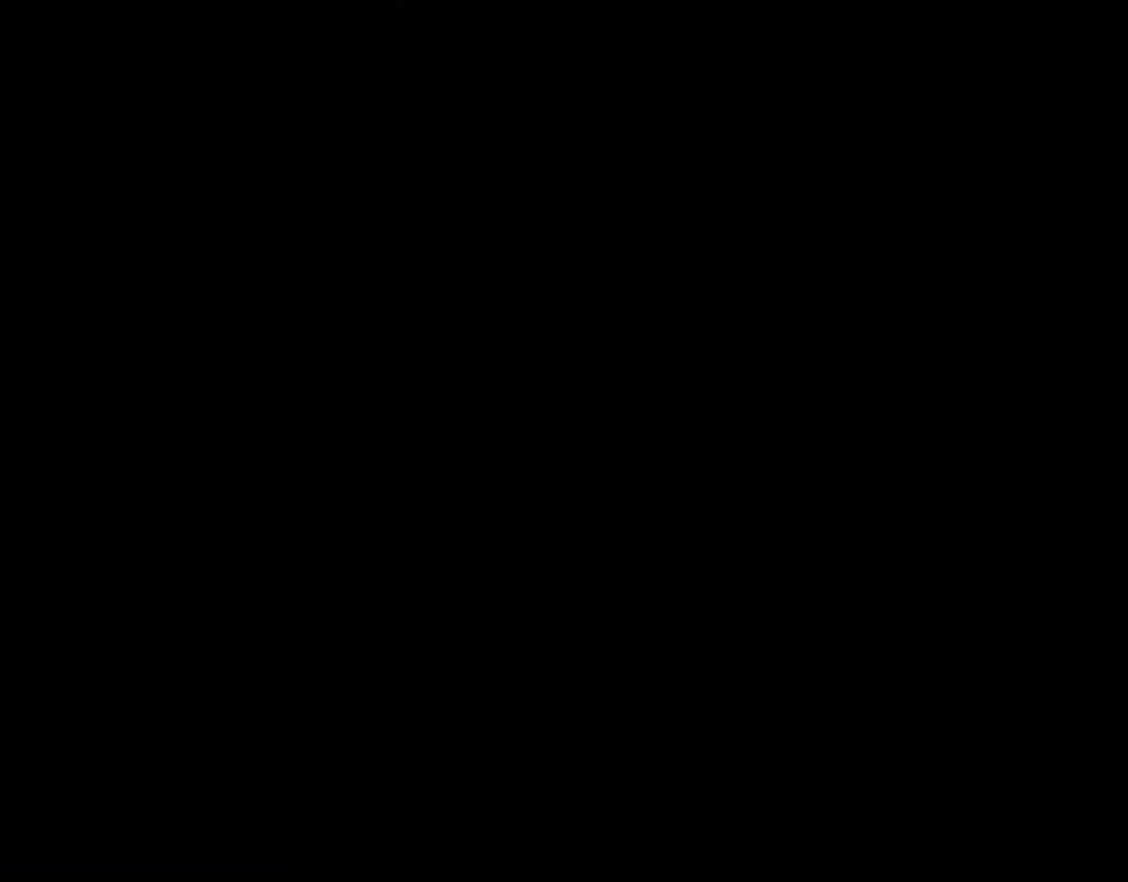
{"dt_ms": 500, "buttons": [], "events": []}
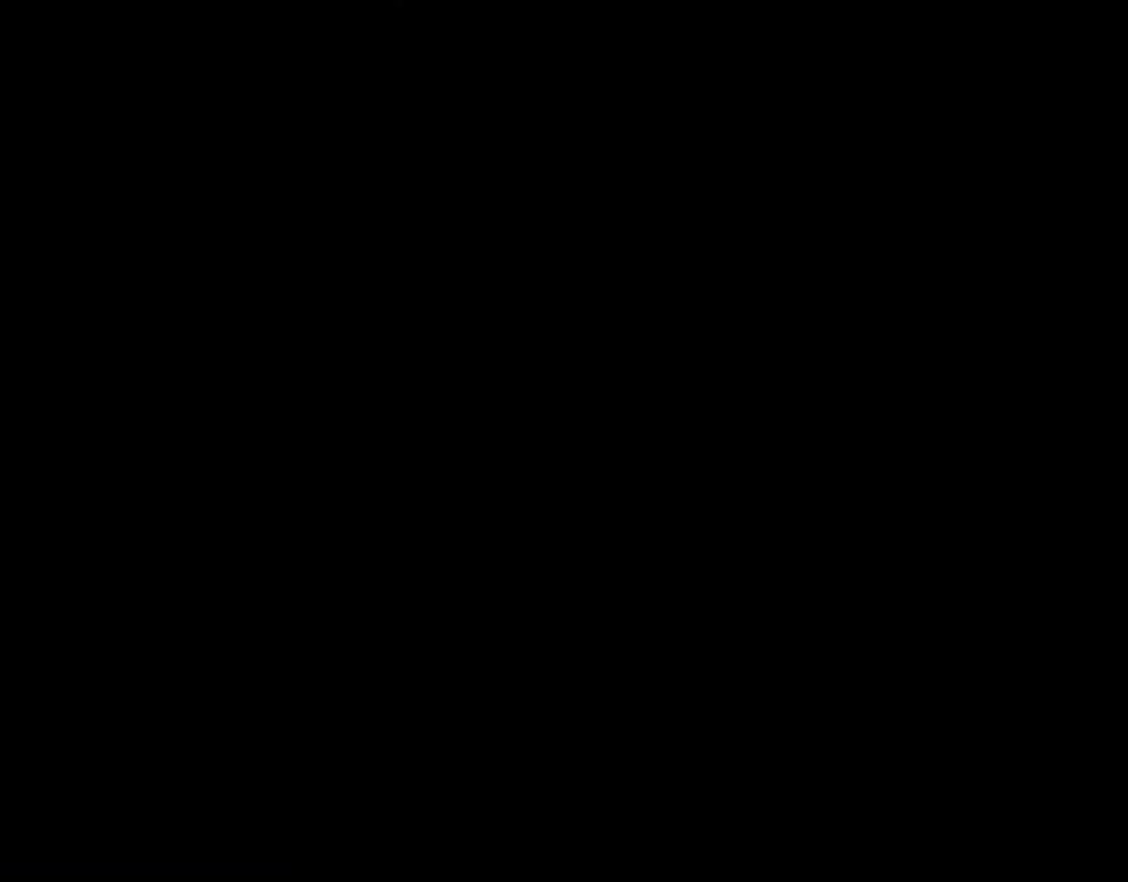
{"dt_ms": 500, "buttons": [], "events": []}
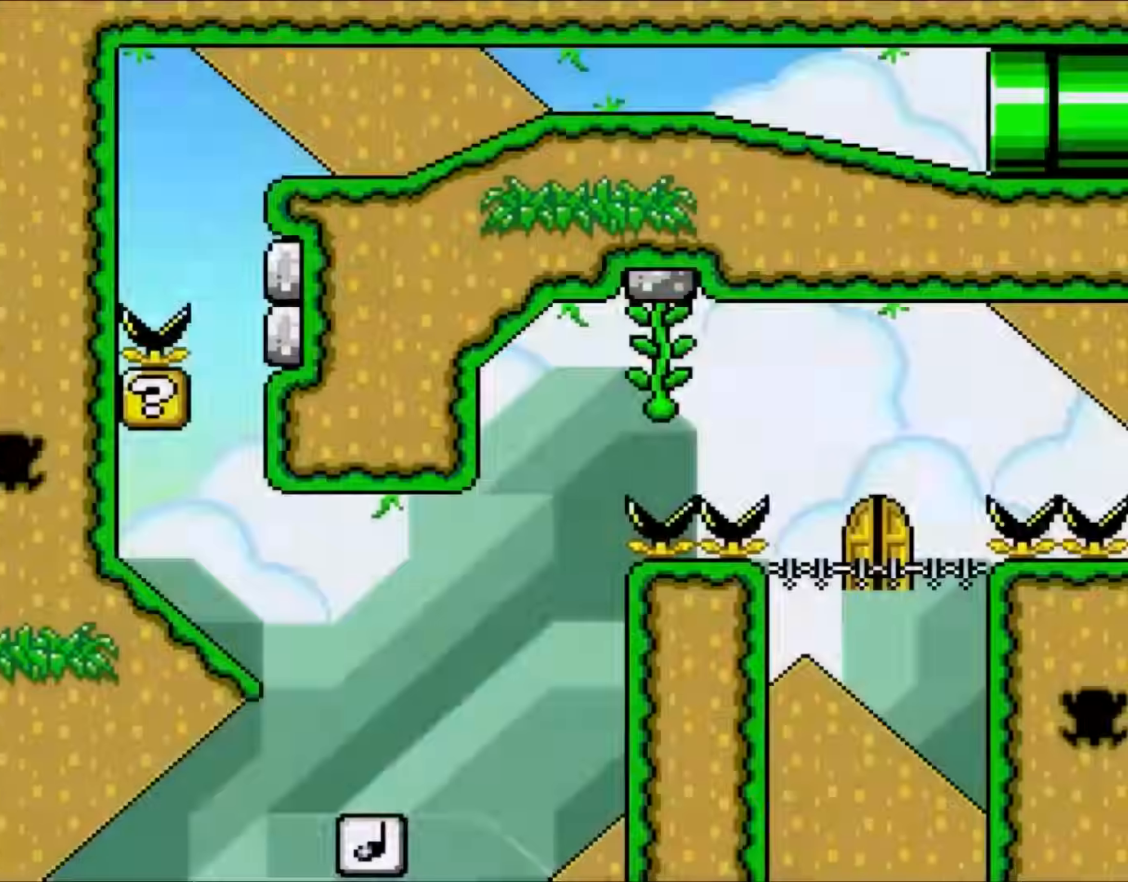
{"dt_ms": 500, "buttons": [], "events": []}
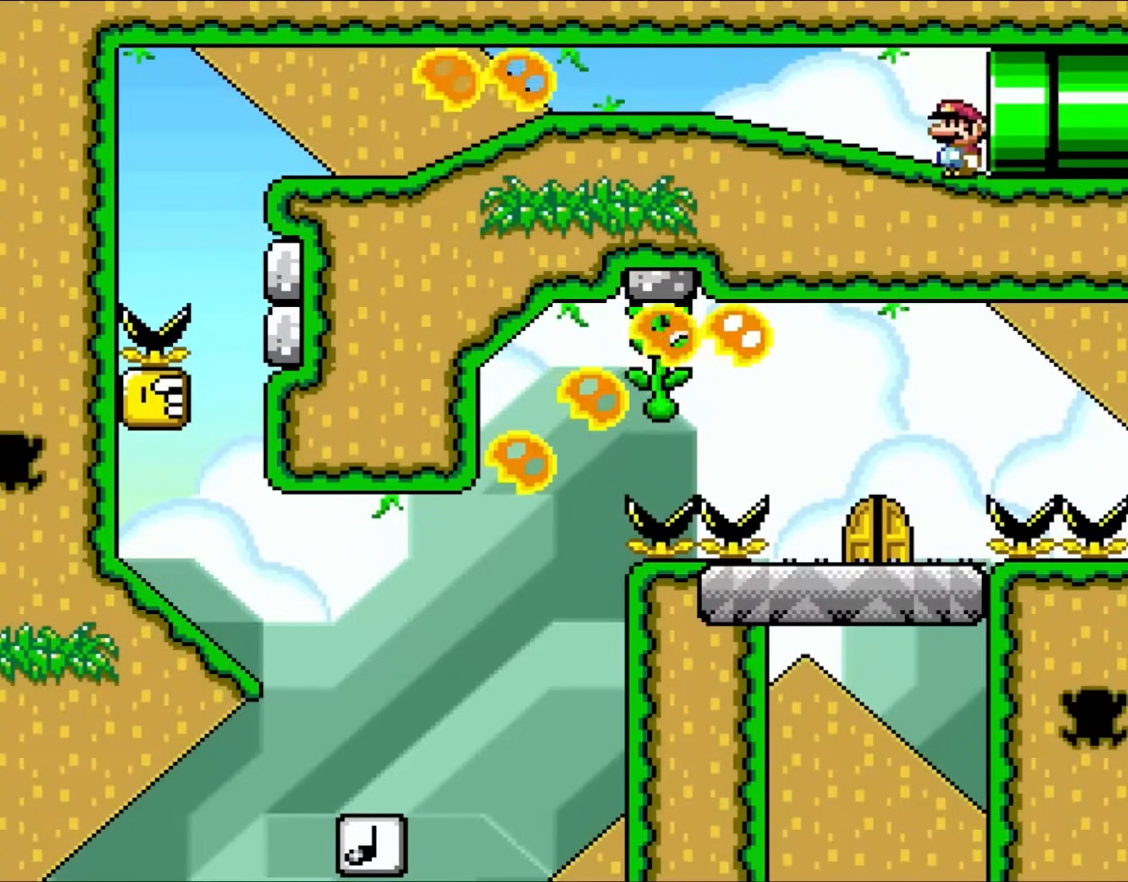
{"dt_ms": 500, "buttons": ["Y"], "events": [[217, "Y", "down"]]}
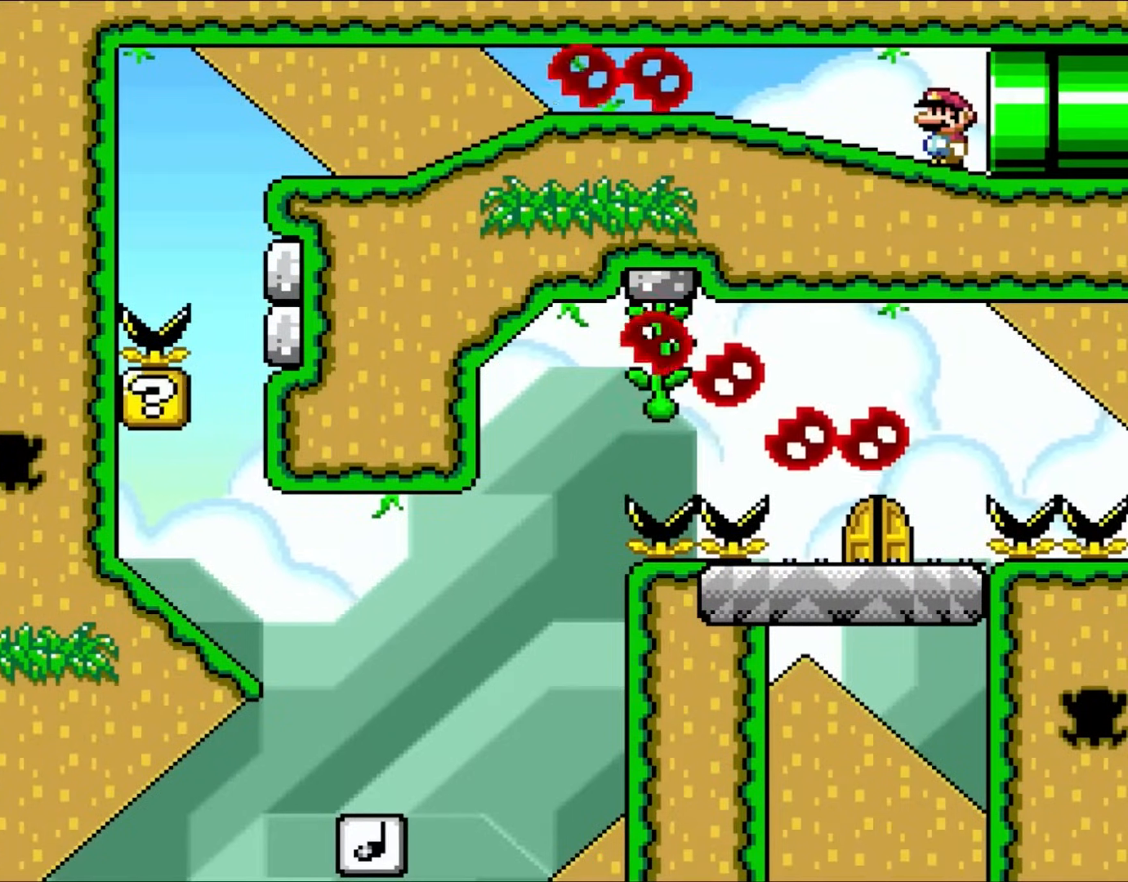
{"dt_ms": 500, "buttons": ["Y", "DPAD_LEFT"], "events": [[317, "DPAD_LEFT", "down"]]}
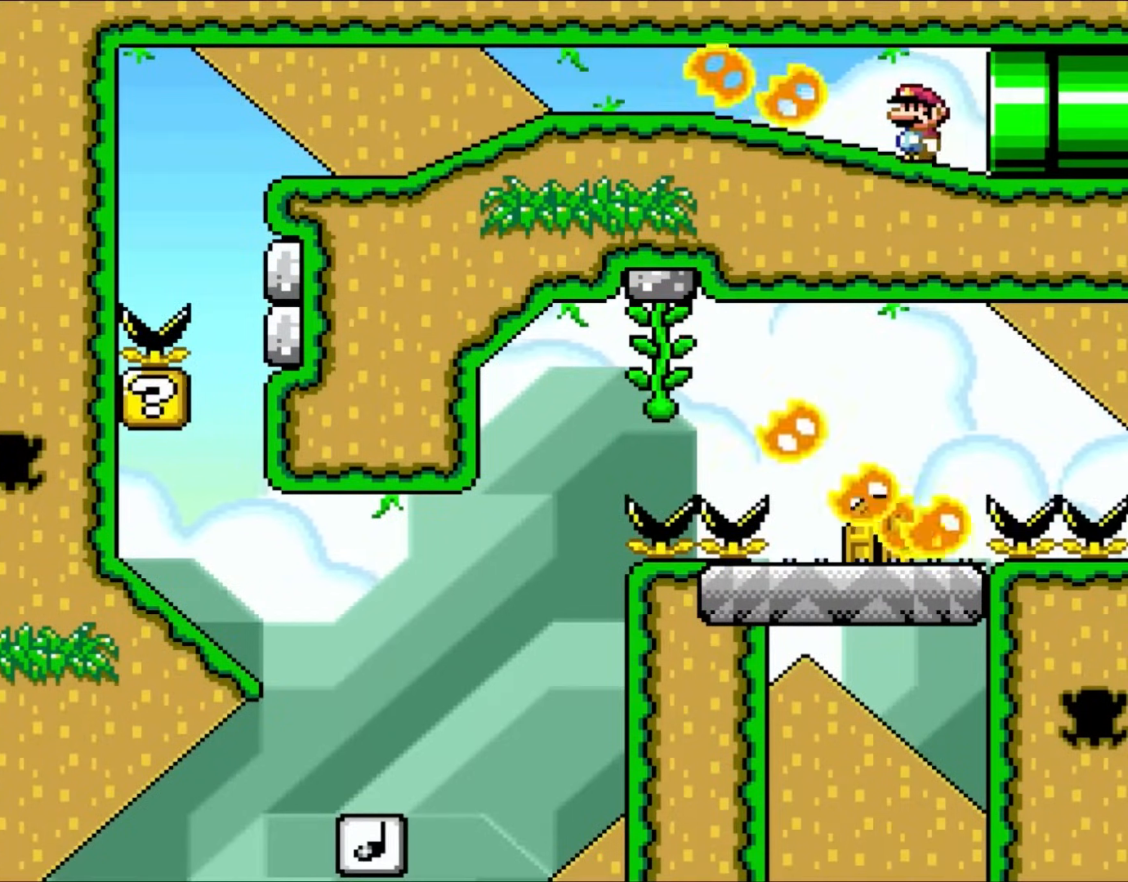
{"dt_ms": 500, "buttons": ["Y", "DPAD_DOWN"], "events": [[50, "DPAD_DOWN", "down"], [83, "DPAD_LEFT", "up"]]}
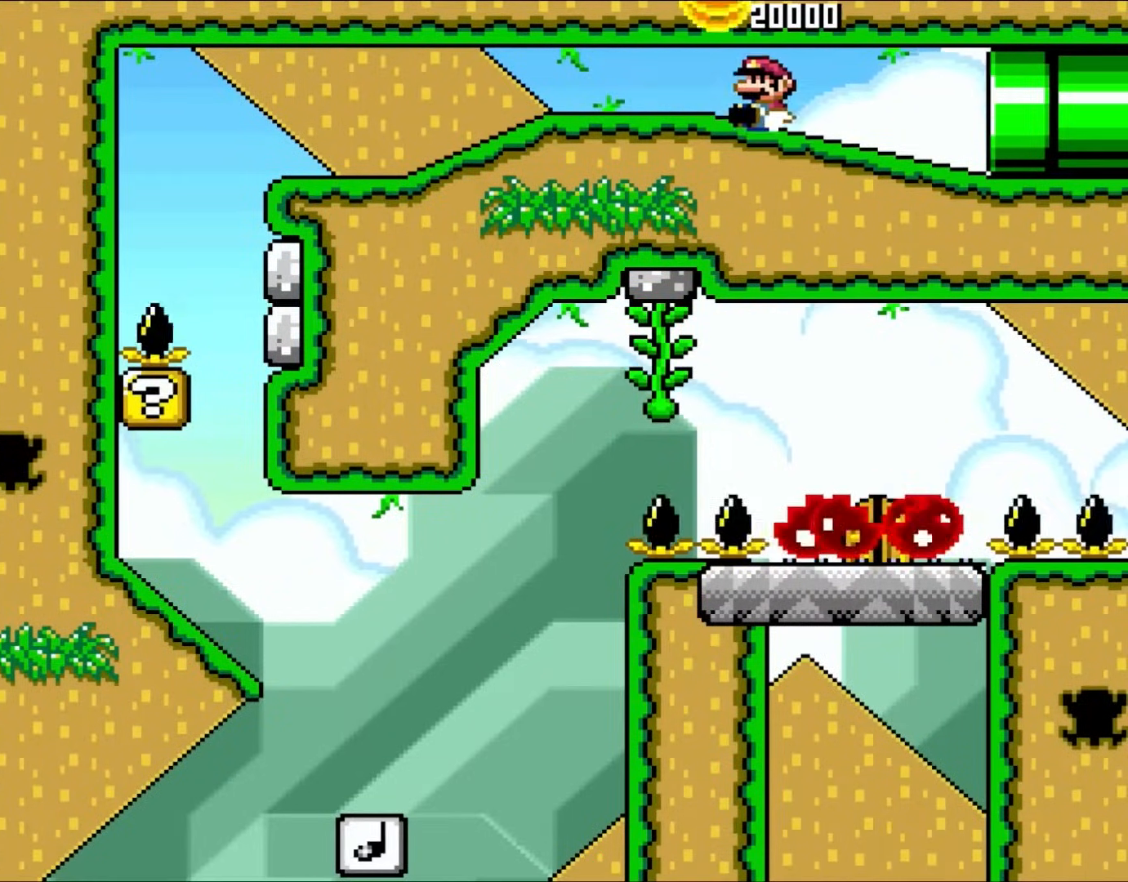
{"dt_ms": 500, "buttons": ["Y"], "events": [[33, "DPAD_DOWN", "up"], [50, "DPAD_LEFT", "down"], [483, "DPAD_LEFT", "up"]]}
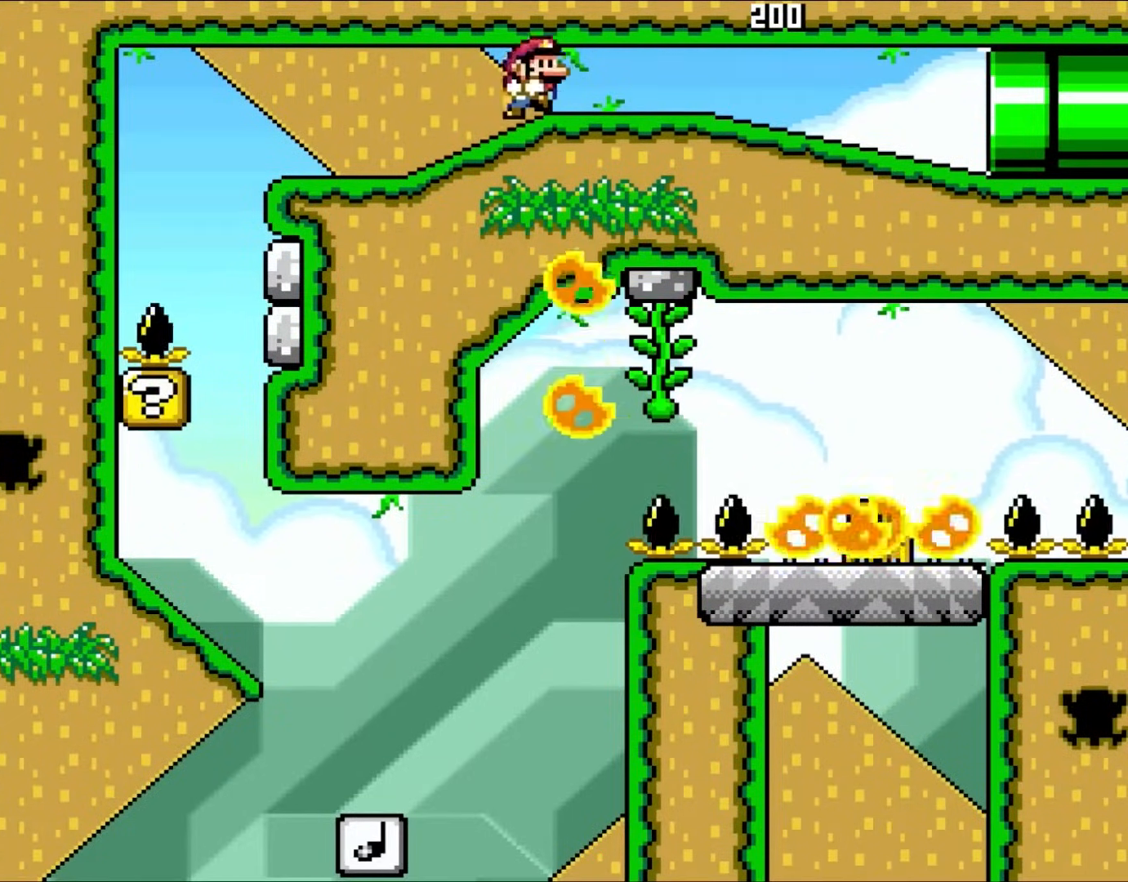
{"dt_ms": 500, "buttons": ["Y", "DPAD_LEFT"], "events": [[17, "DPAD_RIGHT", "down"], [183, "DPAD_RIGHT", "up"], [383, "DPAD_LEFT", "down"]]}
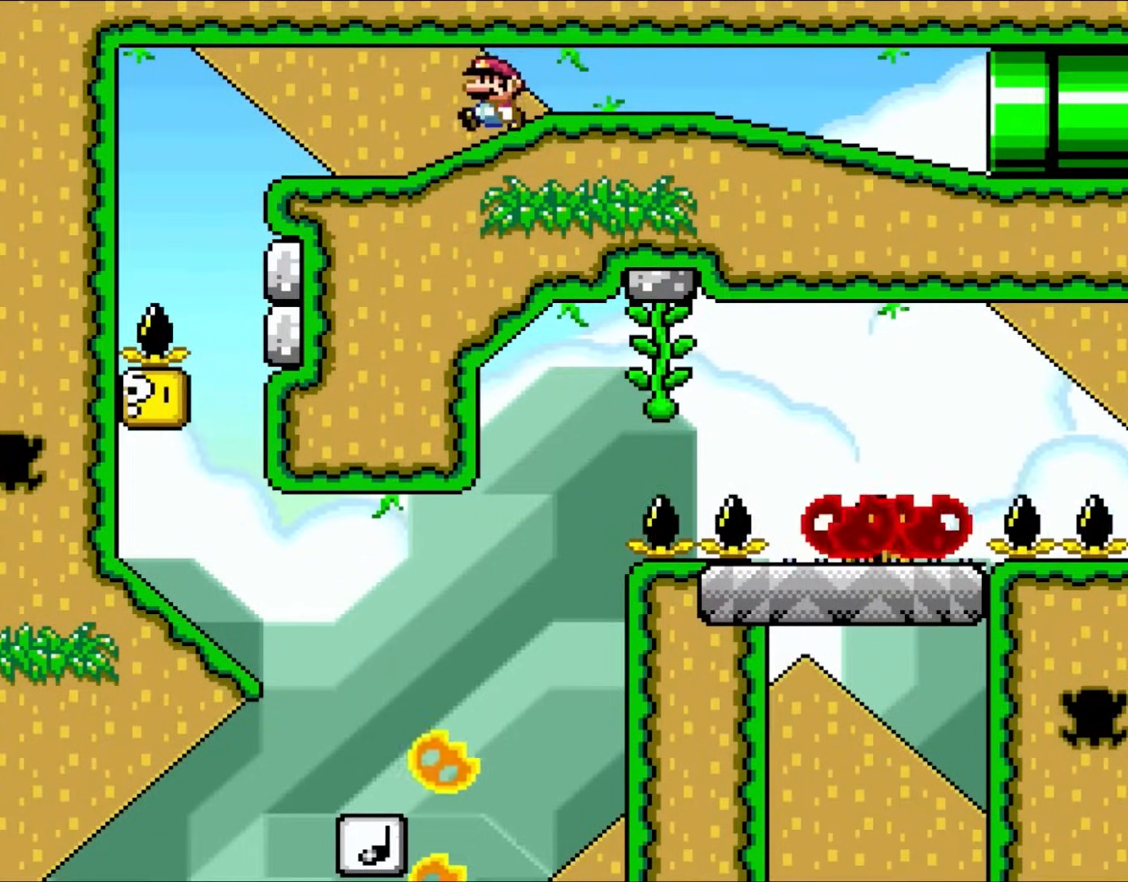
{"dt_ms": 500, "buttons": ["Y"], "events": [[250, "DPAD_LEFT", "up"], [283, "DPAD_RIGHT", "down"], [417, "DPAD_RIGHT", "up"]]}
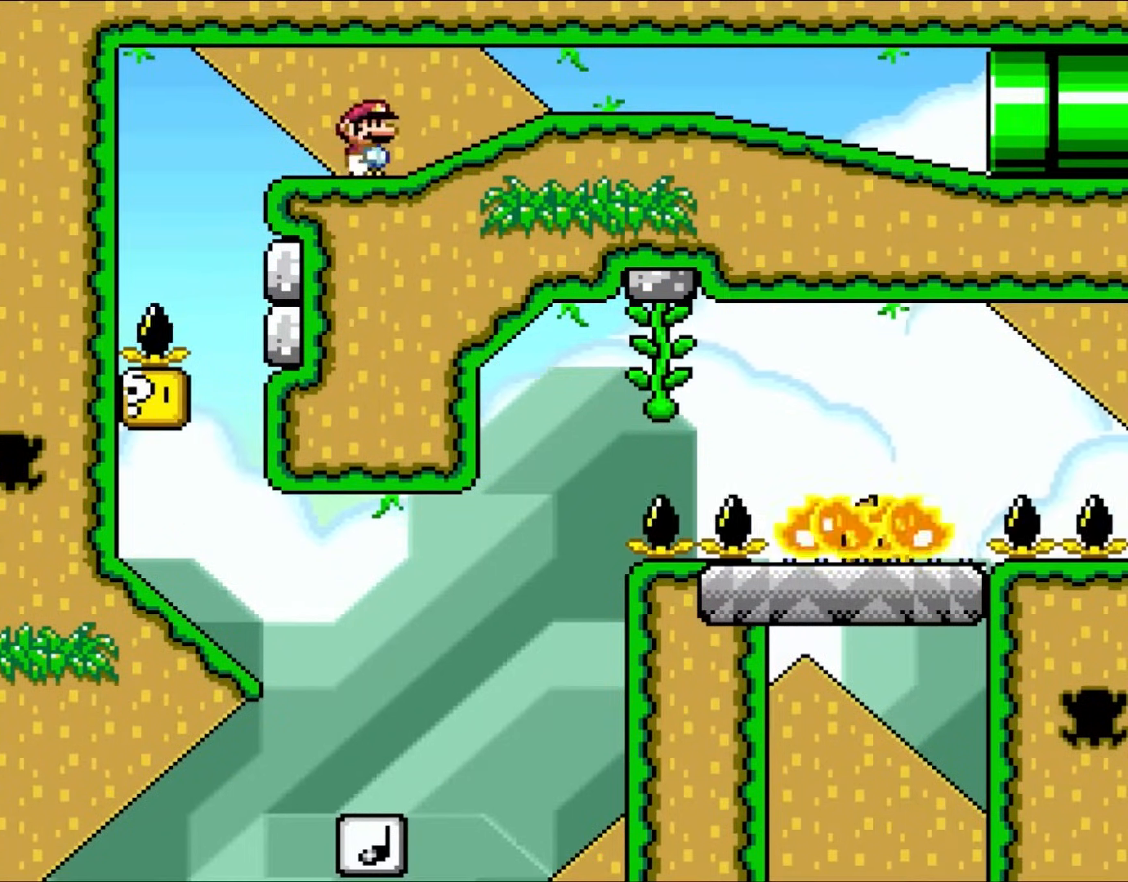
{"dt_ms": 500, "buttons": ["B", "Y", "DPAD_RIGHT"], "events": [[17, "DPAD_LEFT", "down"], [283, "B", "down"], [383, "DPAD_LEFT", "up"], [383, "DPAD_RIGHT", "down"]]}
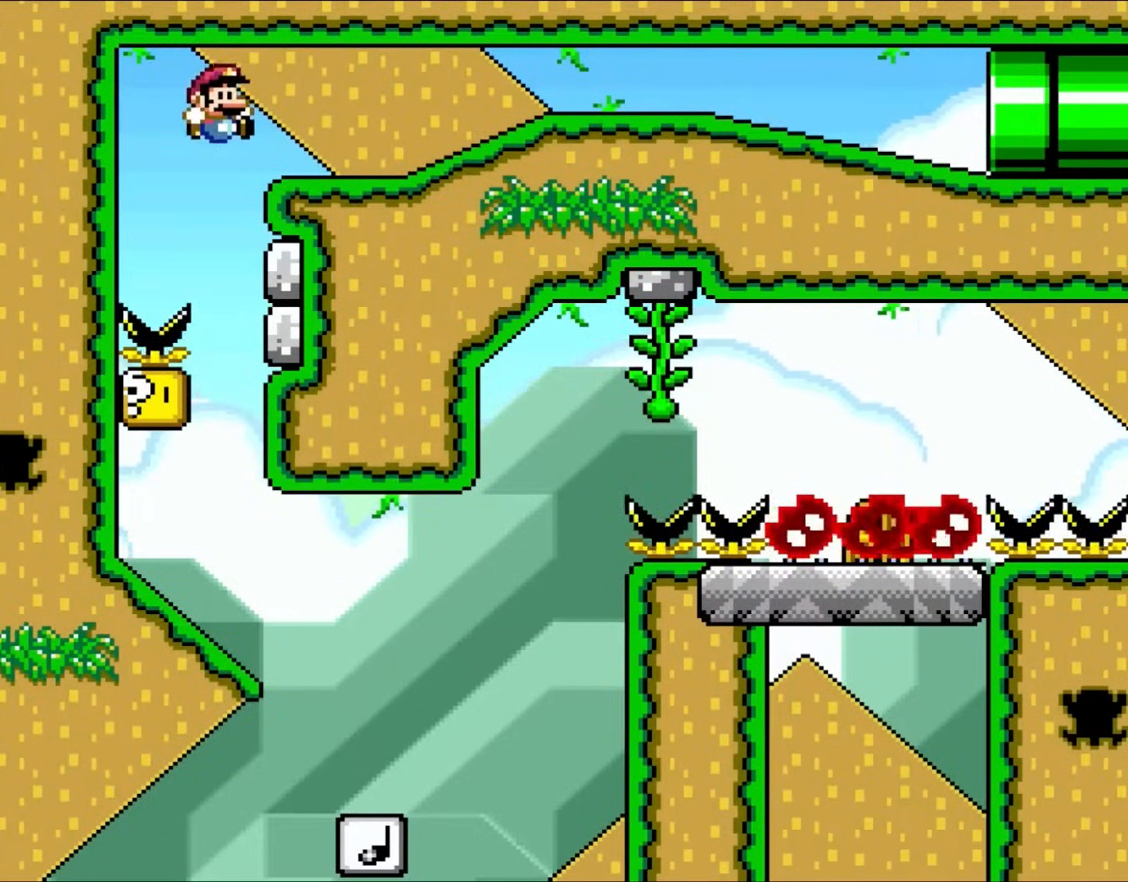
{"dt_ms": 500, "buttons": ["B", "Y", "DPAD_LEFT"], "events": [[317, "DPAD_UP", "down"], [350, "DPAD_LEFT", "down"], [350, "DPAD_RIGHT", "up"], [350, "DPAD_UP", "up"]]}
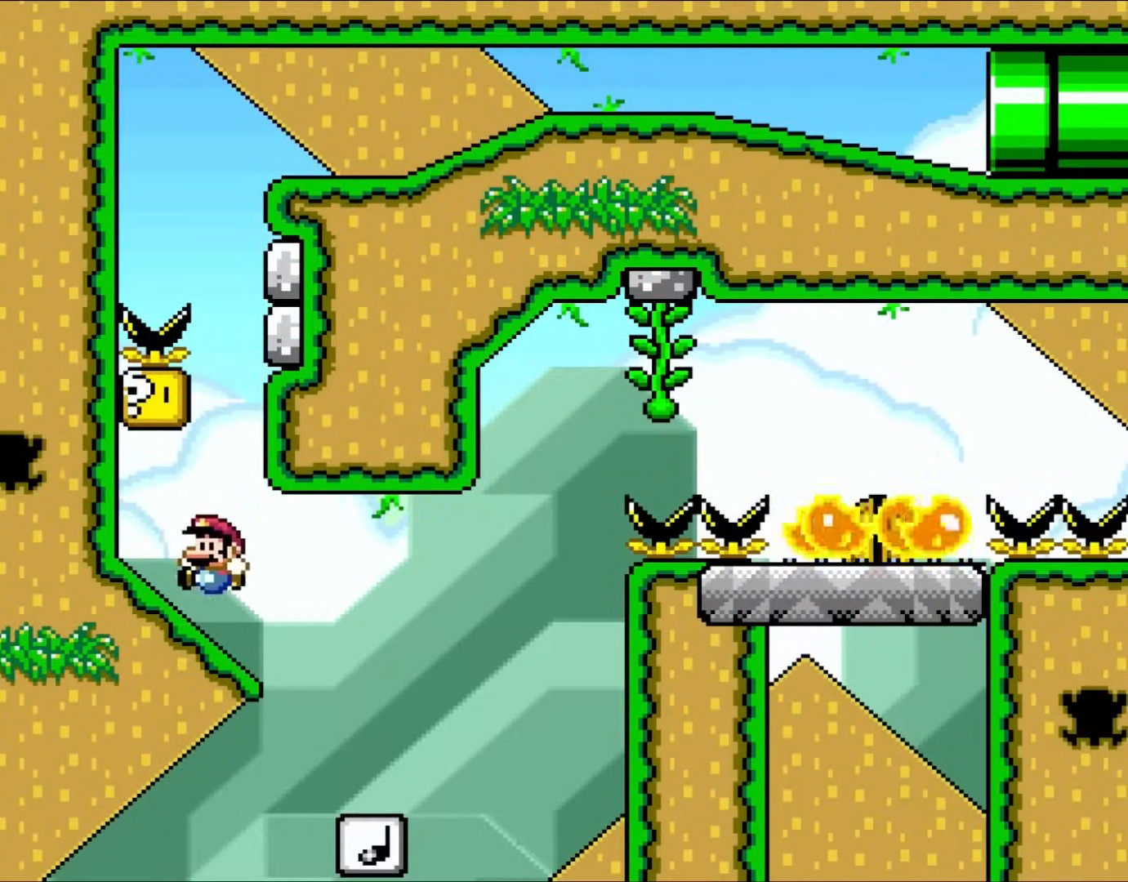
{"dt_ms": 500, "buttons": ["Y", "DPAD_LEFT"], "events": [[83, "B", "up"], [217, "B", "down"], [400, "B", "up"]]}
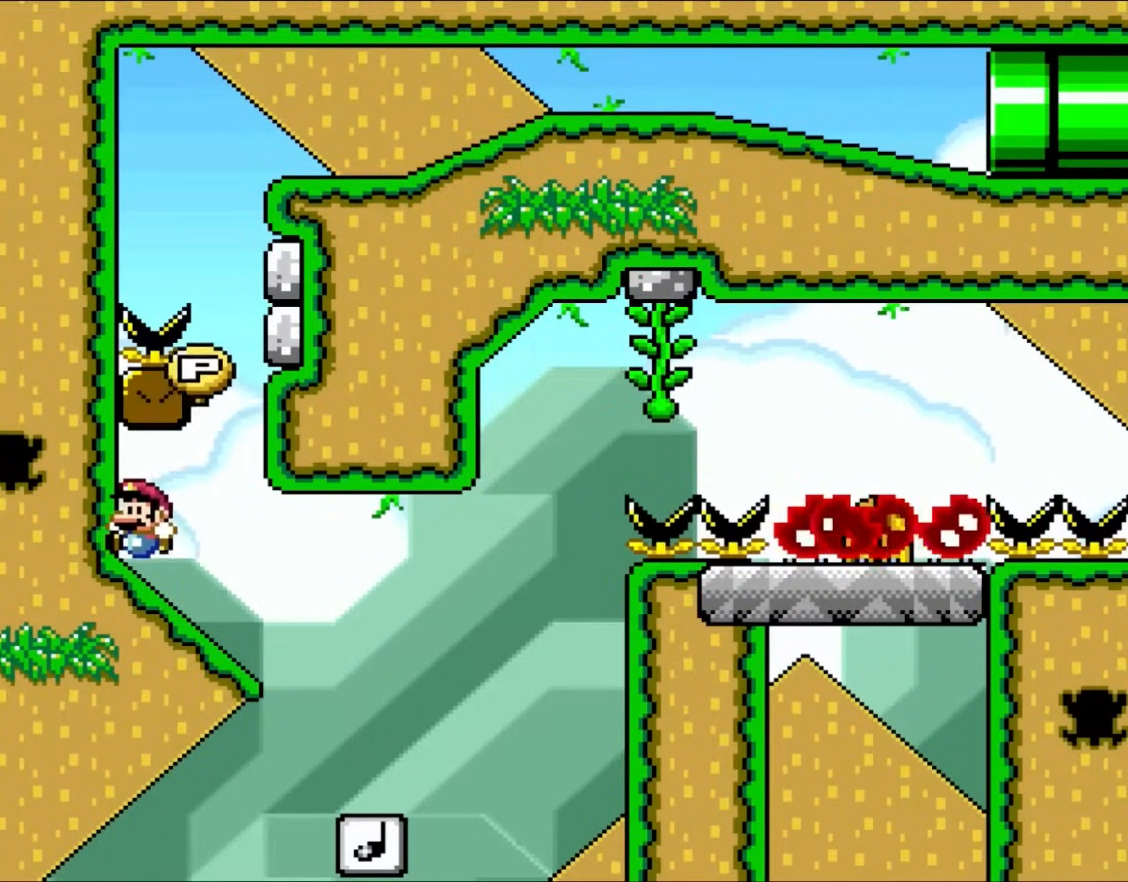
{"dt_ms": 500, "buttons": ["Y", "DPAD_RIGHT"], "events": [[250, "DPAD_UP", "down"], [283, "DPAD_LEFT", "up"], [283, "DPAD_RIGHT", "down"], [283, "DPAD_UP", "up"]]}
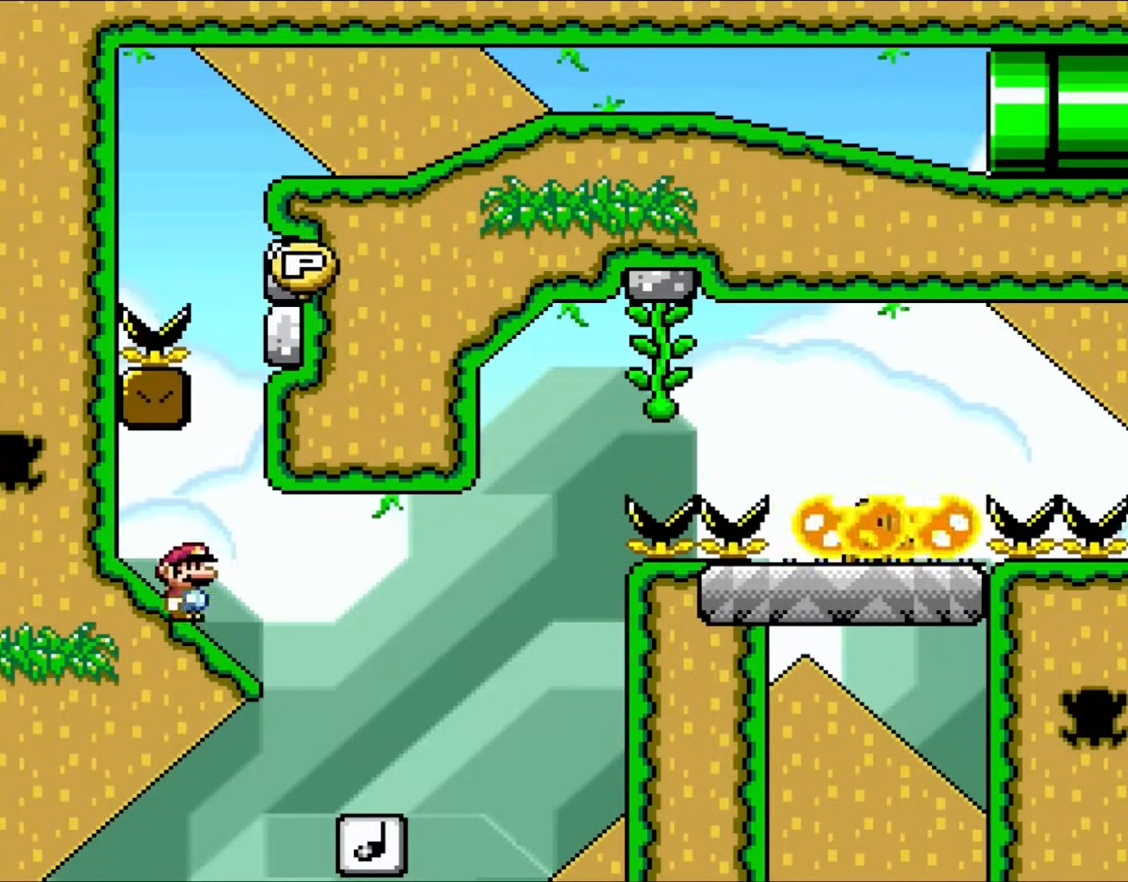
{"dt_ms": 500, "buttons": ["Y", "DPAD_LEFT"], "events": [[83, "B", "down"], [283, "DPAD_RIGHT", "up"], [283, "DPAD_UP", "down"], [317, "DPAD_LEFT", "down"], [317, "DPAD_UP", "up"], [417, "B", "up"]]}
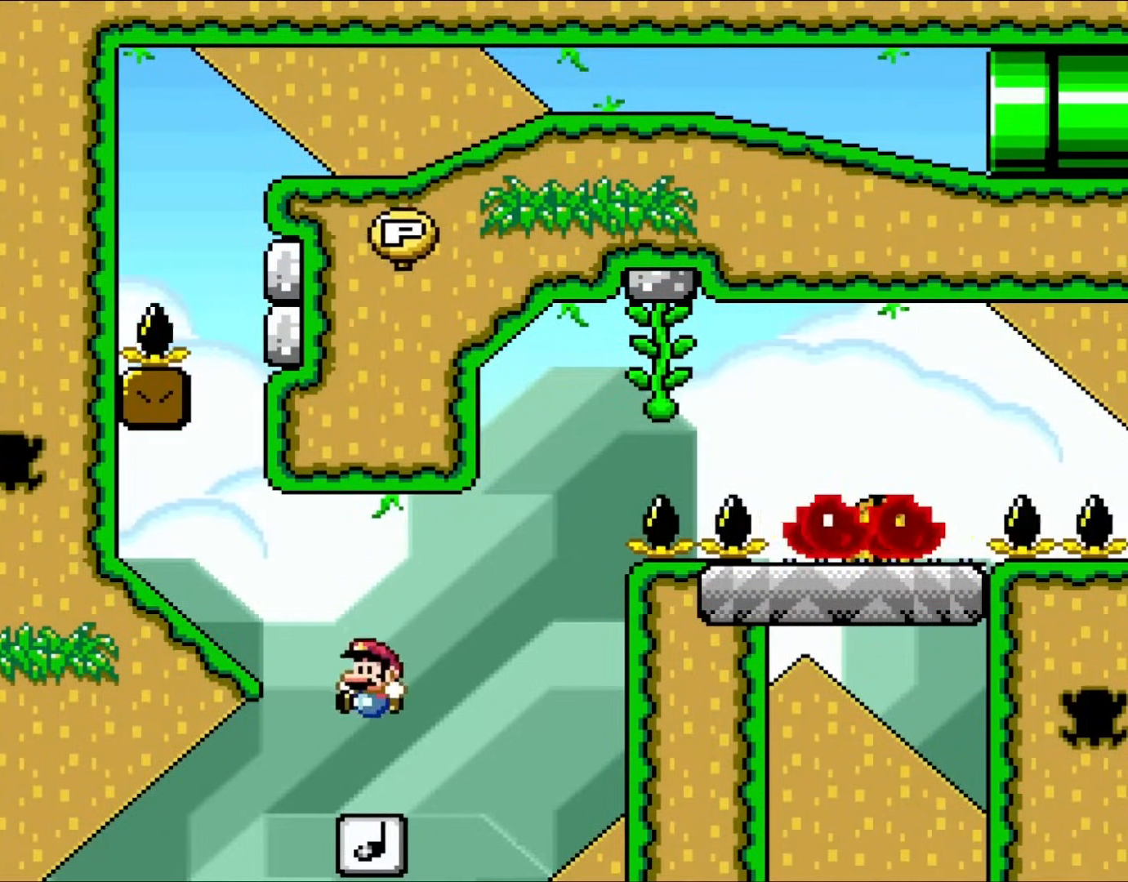
{"dt_ms": 500, "buttons": ["B", "Y", "DPAD_RIGHT"], "events": [[17, "DPAD_LEFT", "up"], [33, "DPAD_RIGHT", "down"], [183, "B", "down"]]}
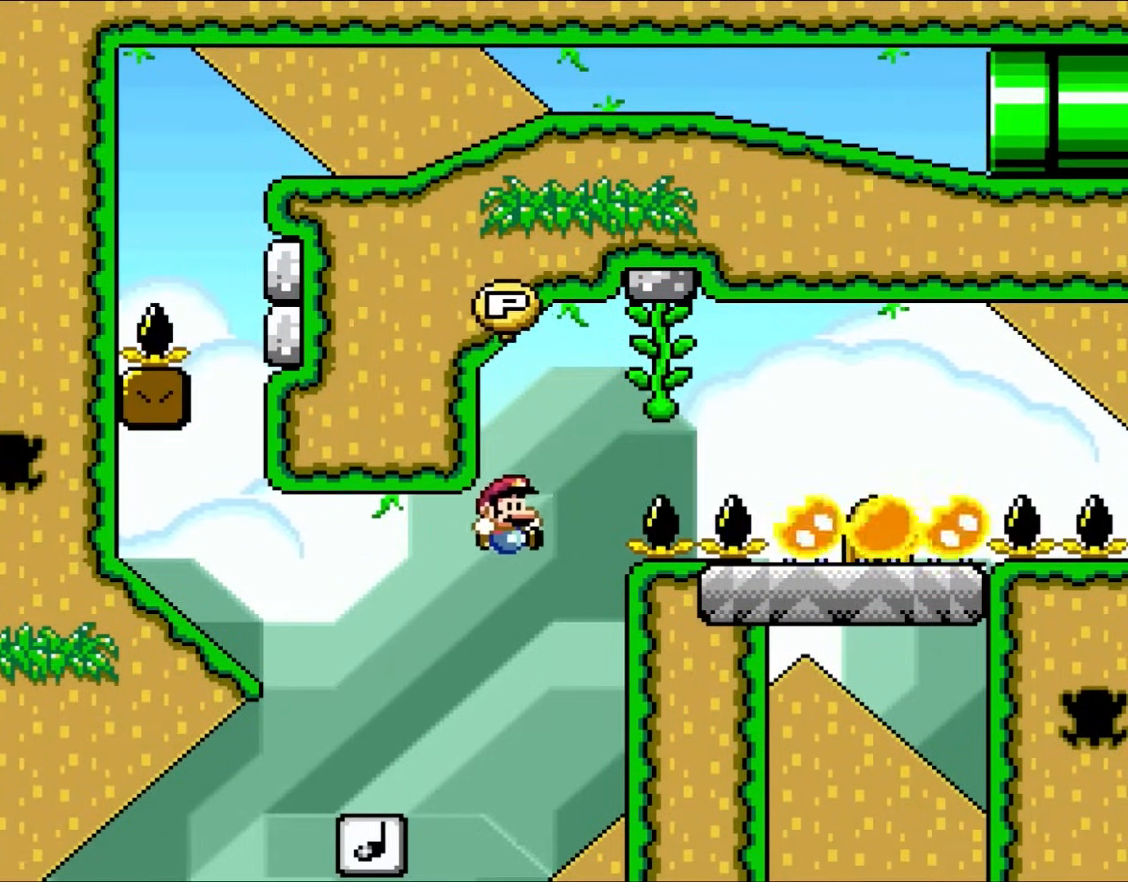
{"dt_ms": 500, "buttons": ["Y", "DPAD_LEFT"], "events": [[17, "DPAD_RIGHT", "up"], [17, "DPAD_UP", "down"], [33, "DPAD_LEFT", "down"], [33, "DPAD_UP", "up"], [467, "B", "up"]]}
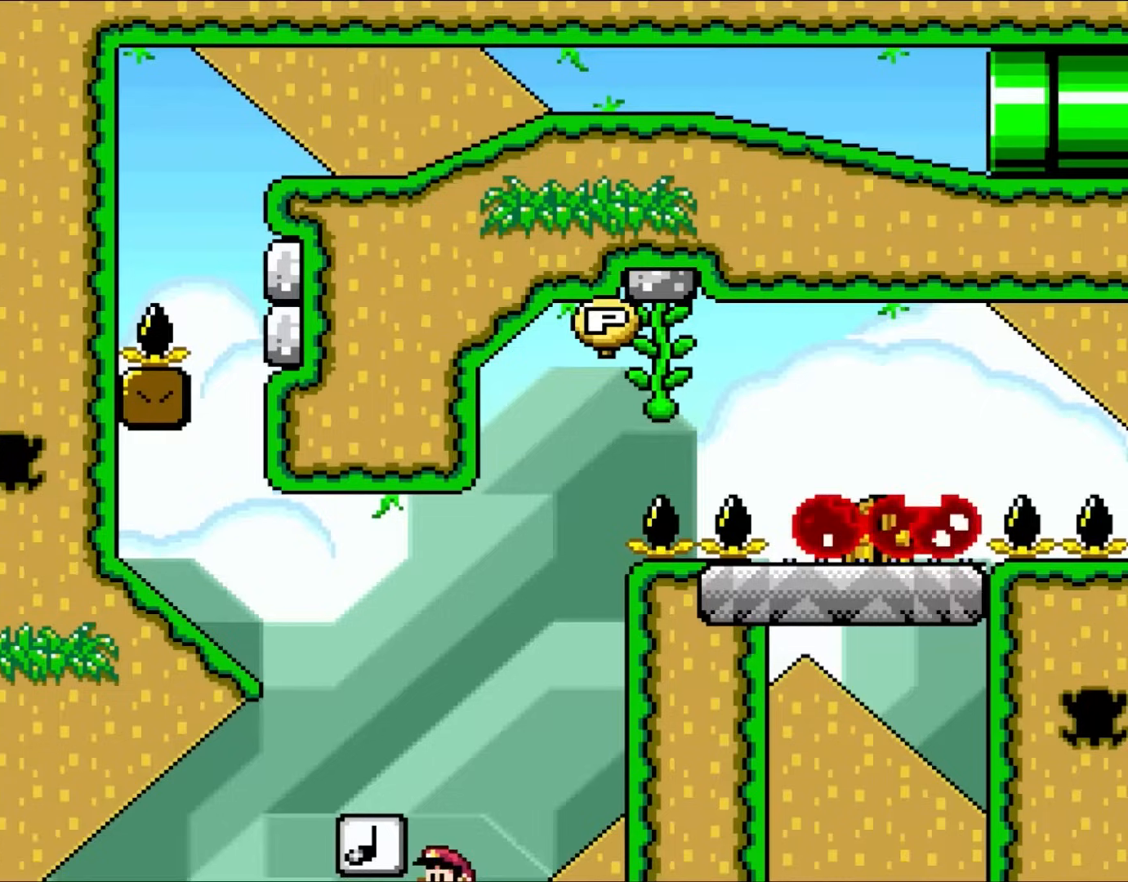
{"dt_ms": 500, "buttons": [], "events": [[117, "DPAD_LEFT", "up"], [267, "Y", "up"]]}
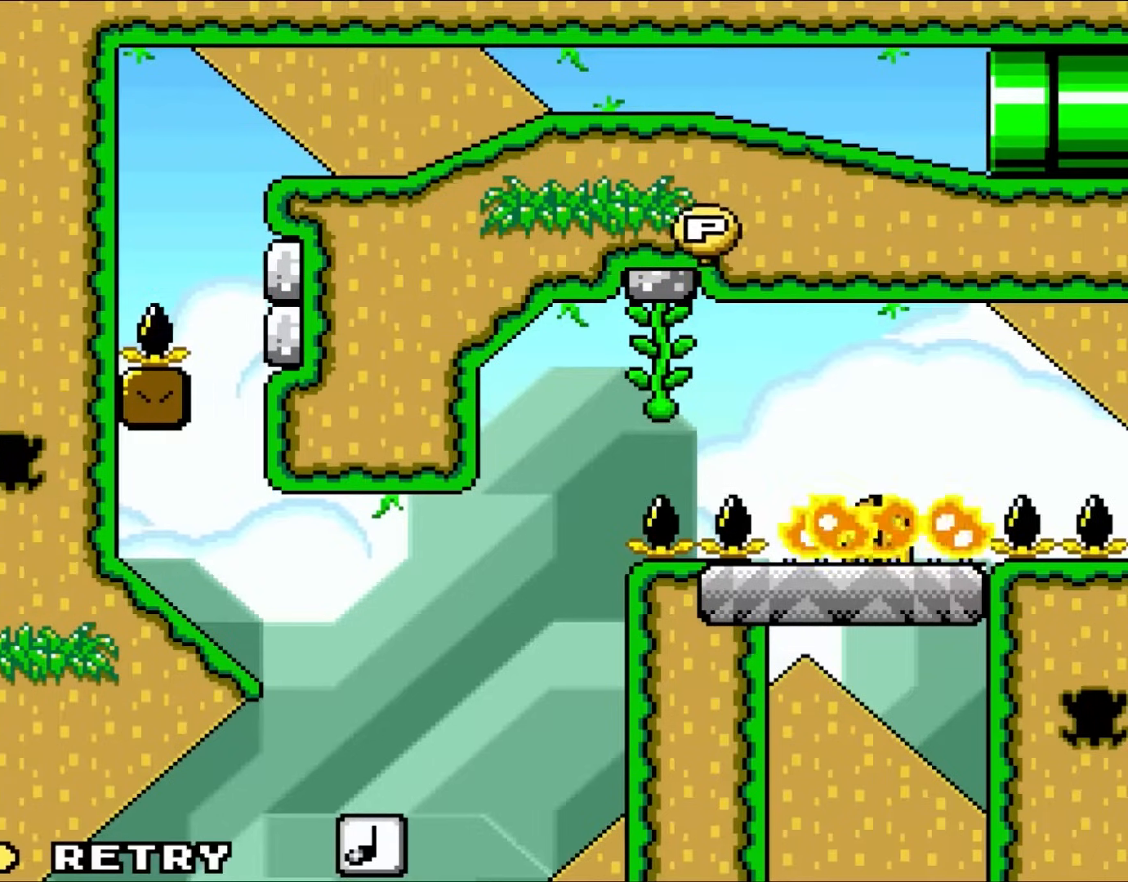
{"dt_ms": 500, "buttons": [], "events": []}
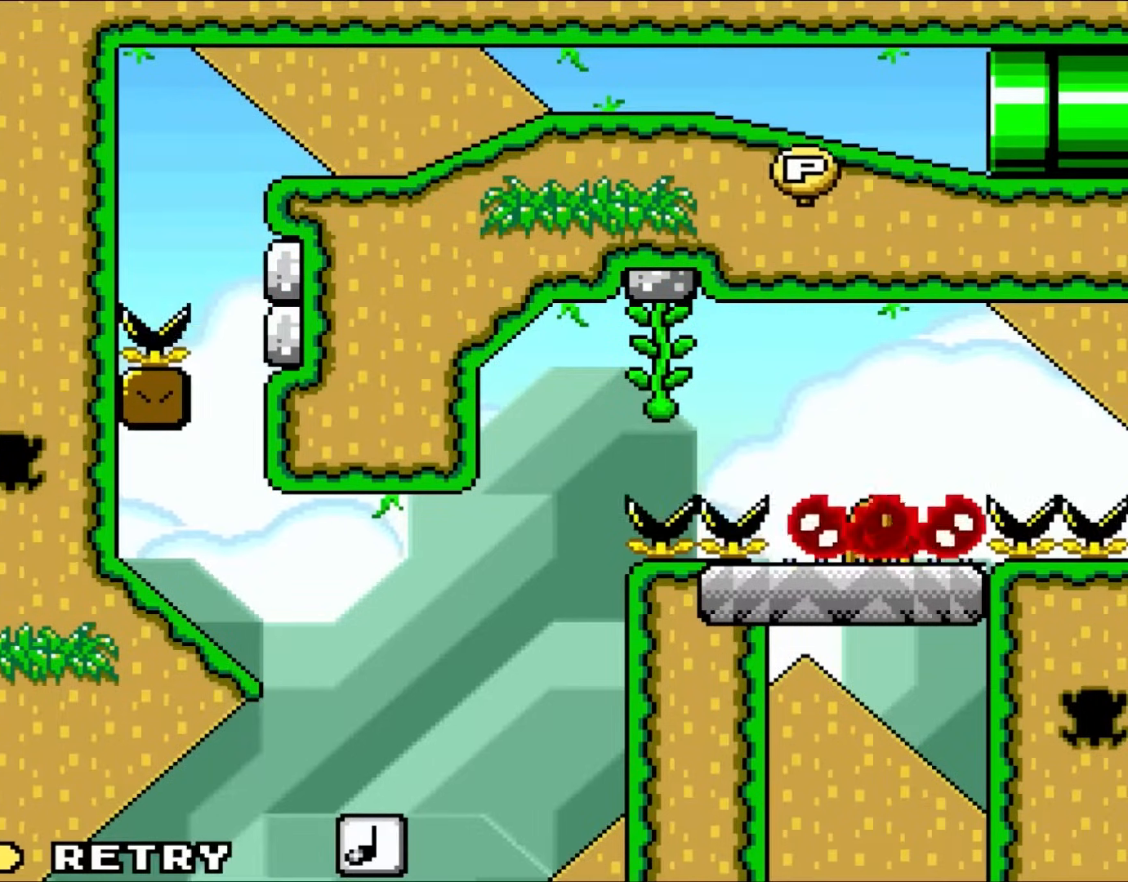
{"dt_ms": 500, "buttons": [], "events": []}
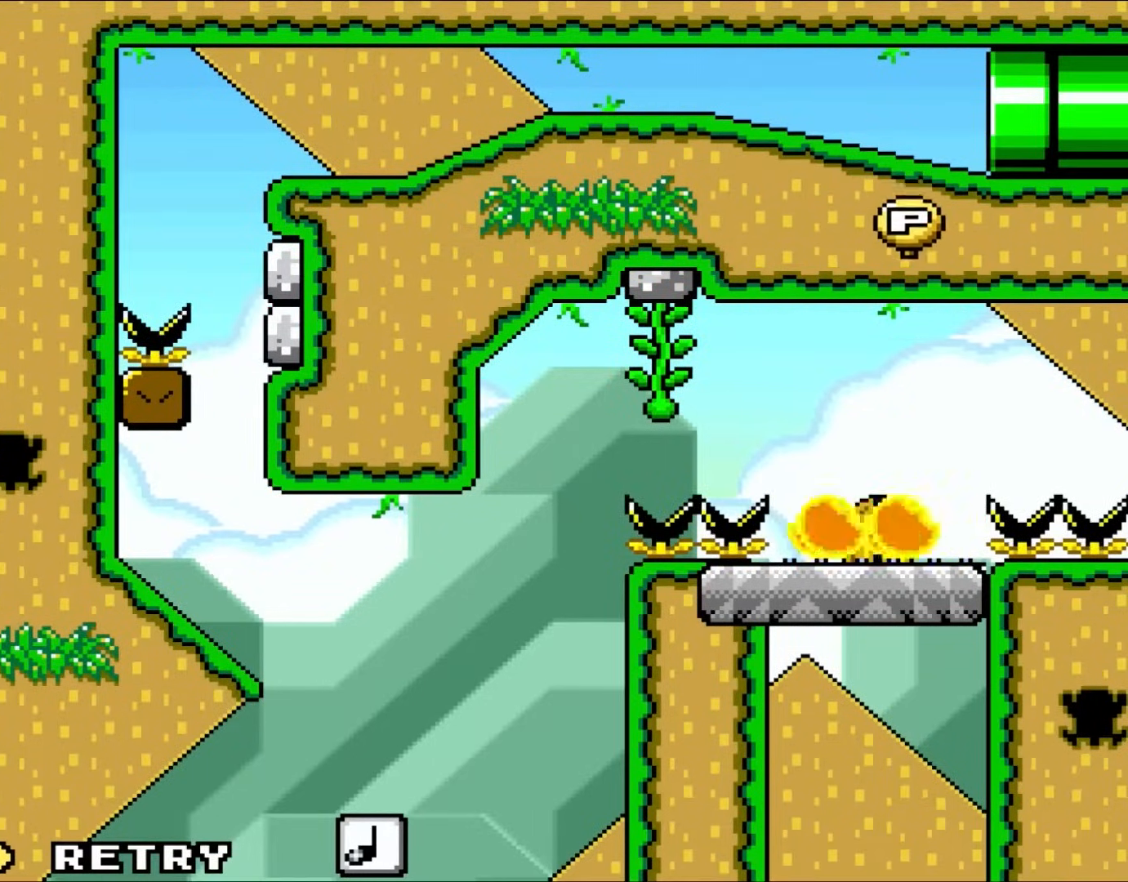
{"dt_ms": 500, "buttons": [], "events": []}
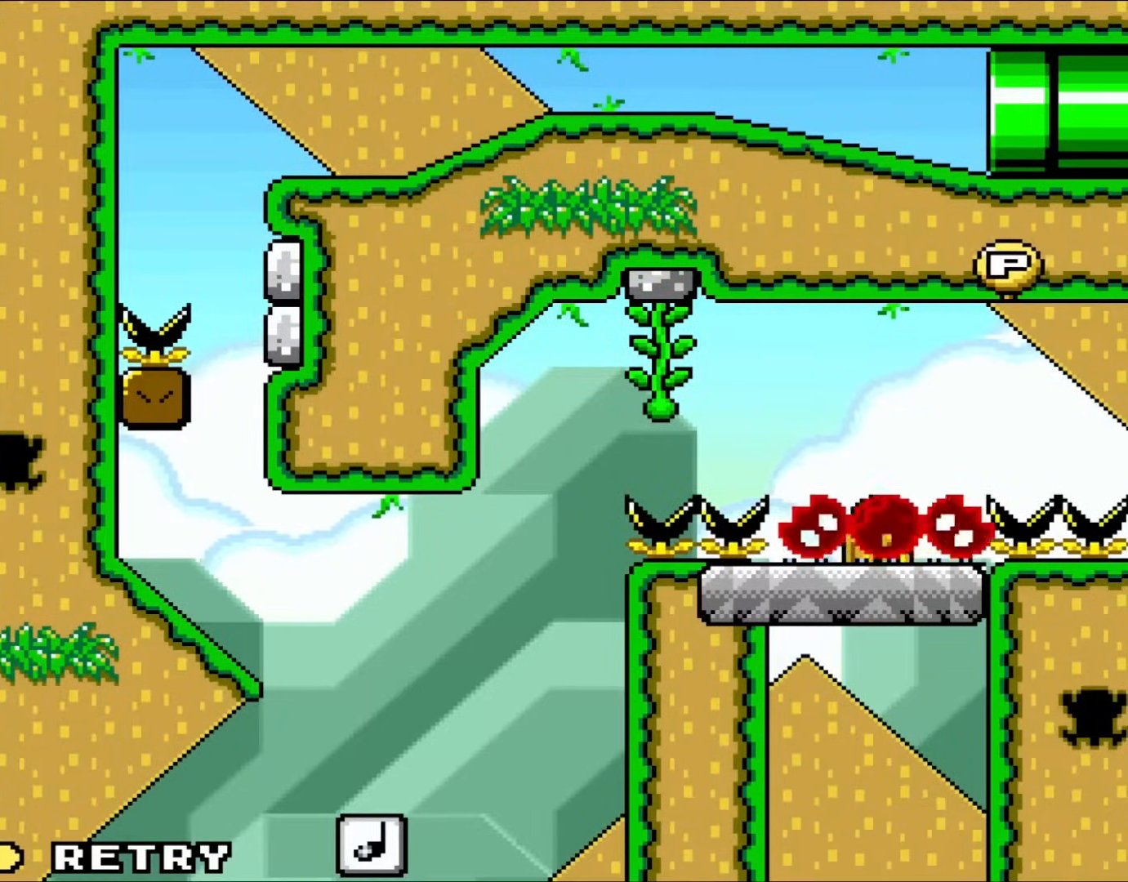
{"dt_ms": 500, "buttons": [], "events": []}
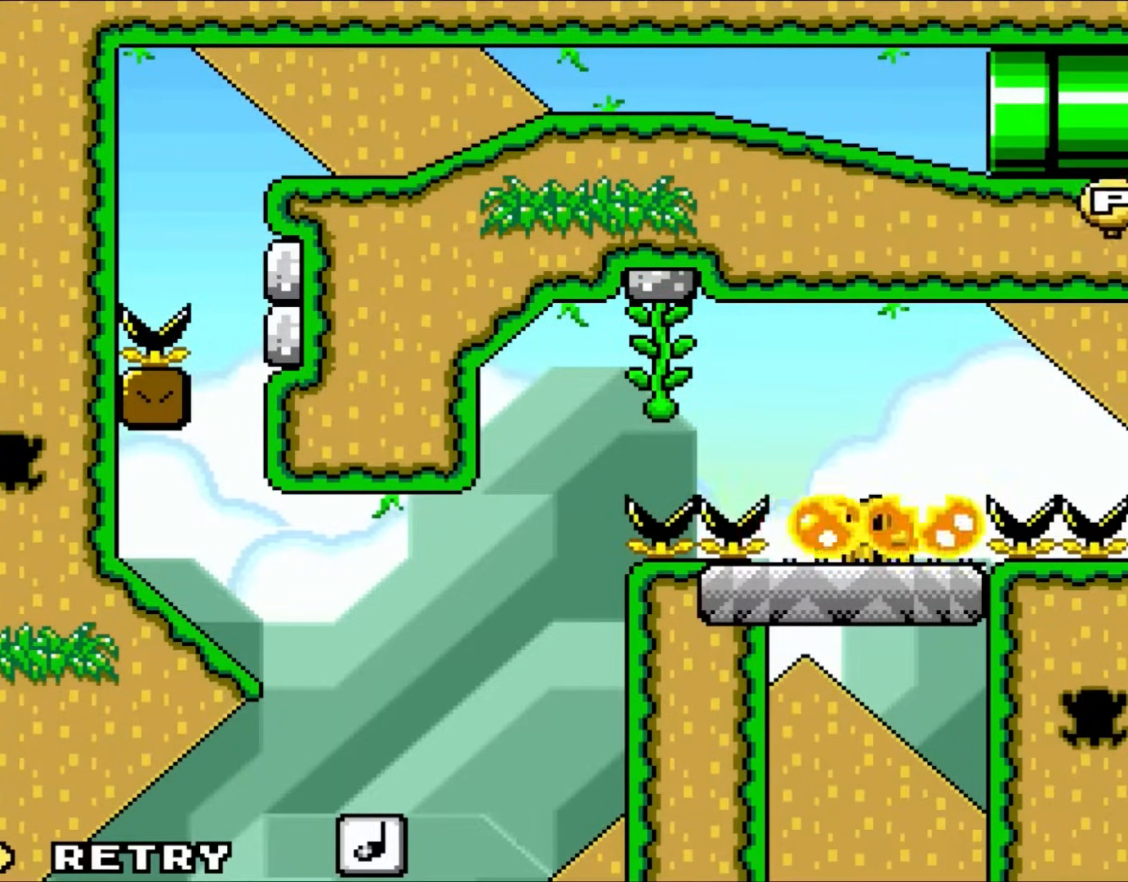
{"dt_ms": 500, "buttons": [], "events": []}
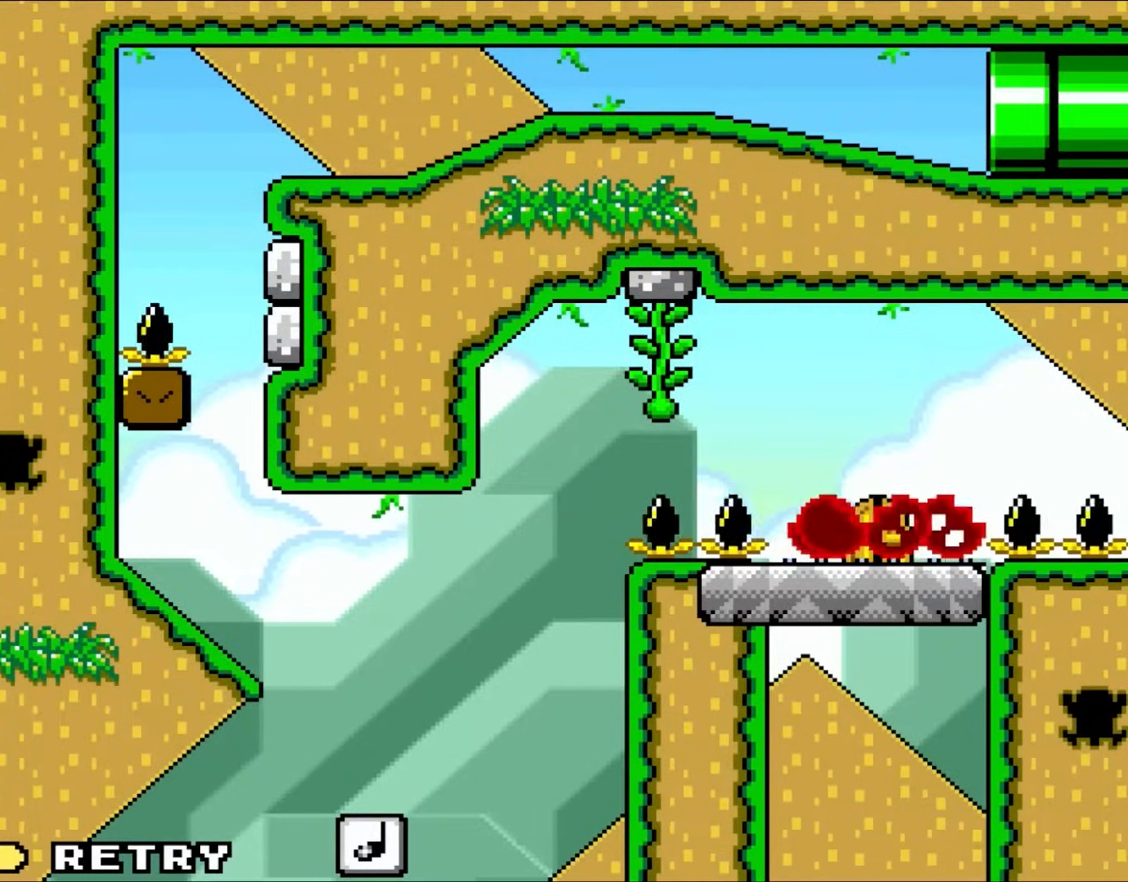
{"dt_ms": 1000, "buttons": []}
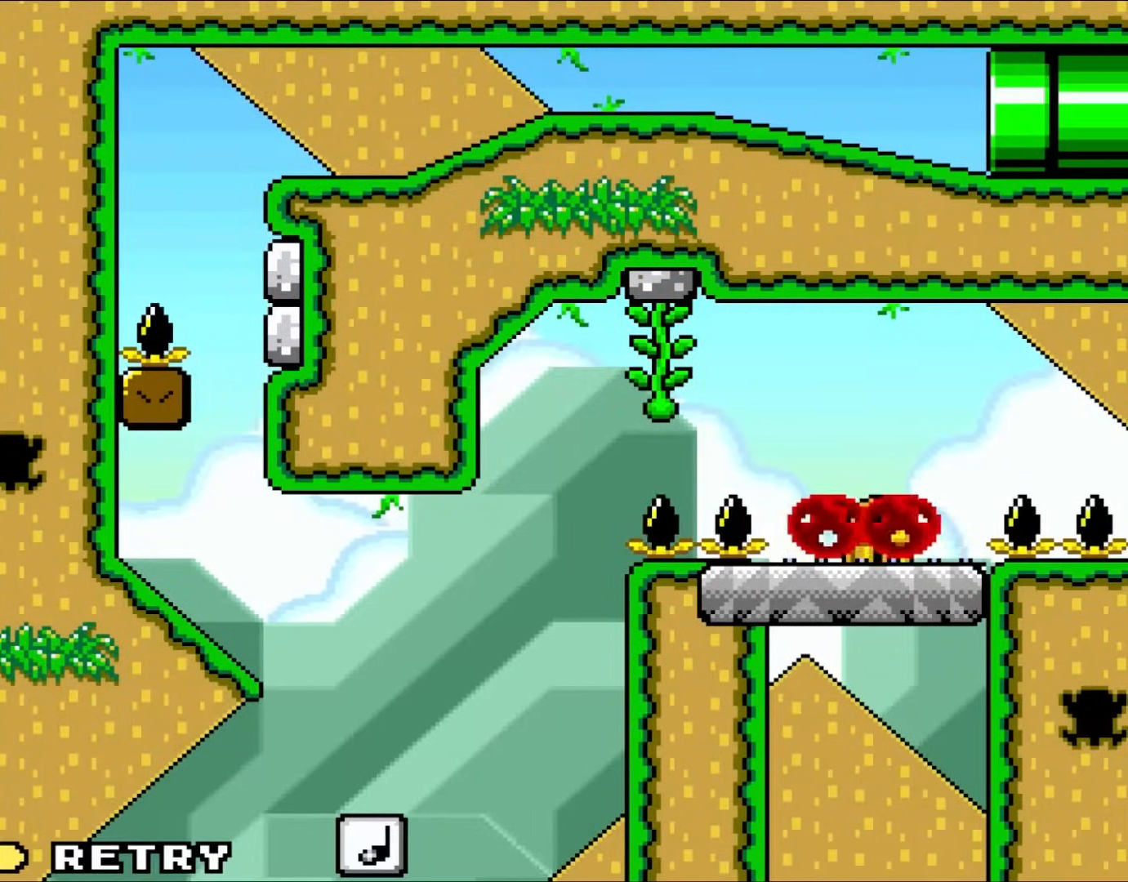
{"dt_ms": 500, "buttons": [], "events": []}